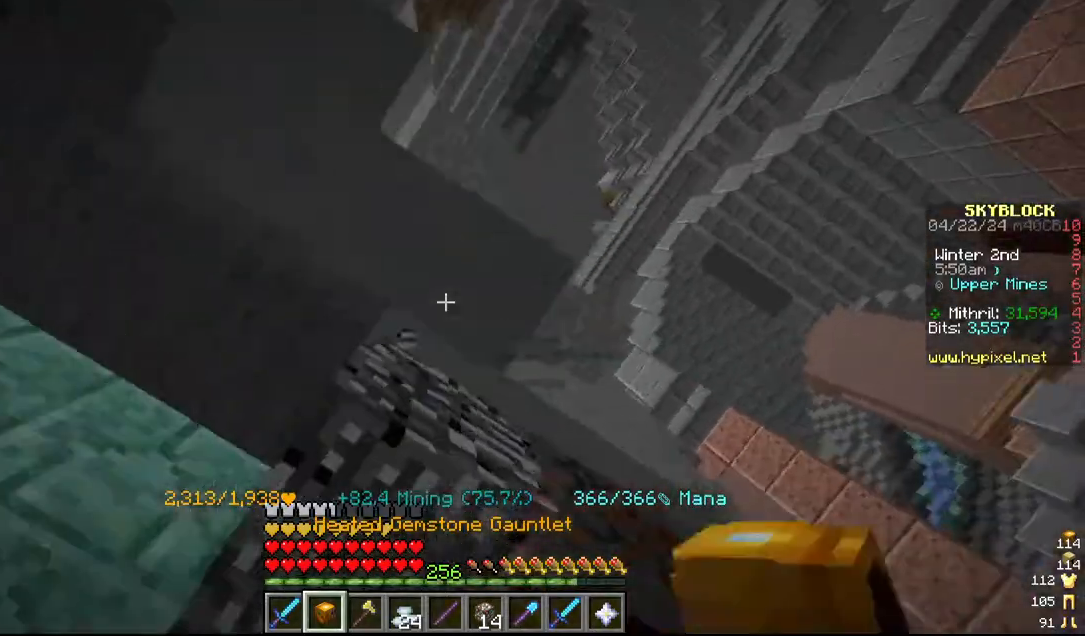
Gameplay with keyboard and mouse; each line is a JSON object with the keys and mouse buttons held at the frame after it. "events" lists presses ("down") and releases ("up") of "a", "d", "s", "w", "mouse_left" and "mouse_right" between this image and that frame as [ms after this image, input, new state], when the widget could be followed in between. "mouse_left", "mouse_right" = the "left", "right" buttons of the "mouse" list. No other keys are recorded. Fast repeated clicks can show as one long hold. Mouse movement is not recorded.
{"keys": [], "mouse": ["left"]}
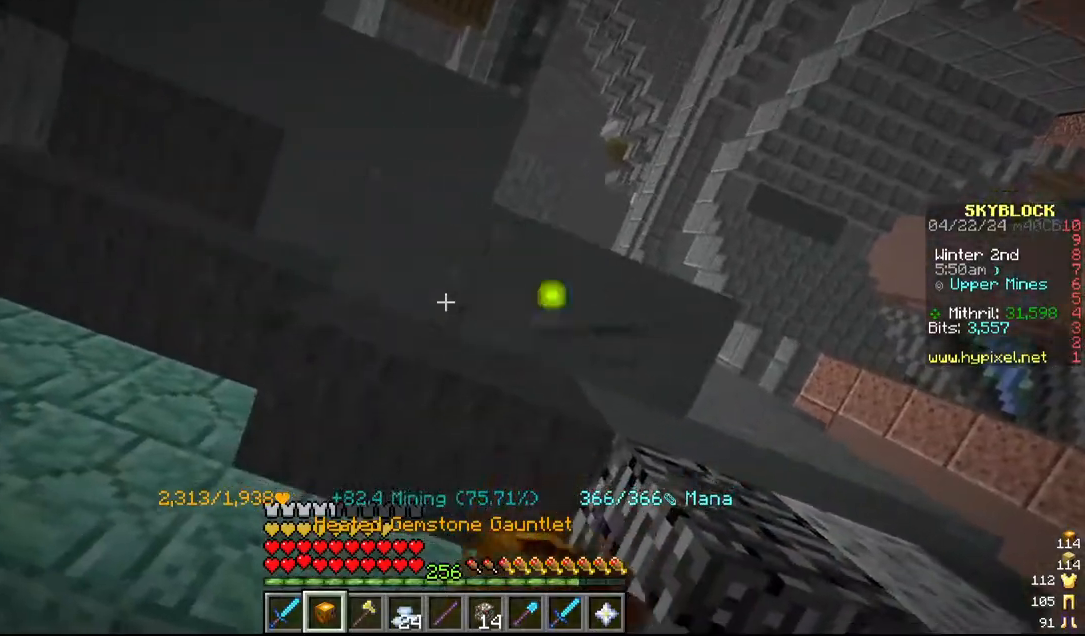
{"keys": ["a"], "mouse": ["left"], "events": [[84, "d", "down"], [267, "d", "up"], [317, "a", "down"]]}
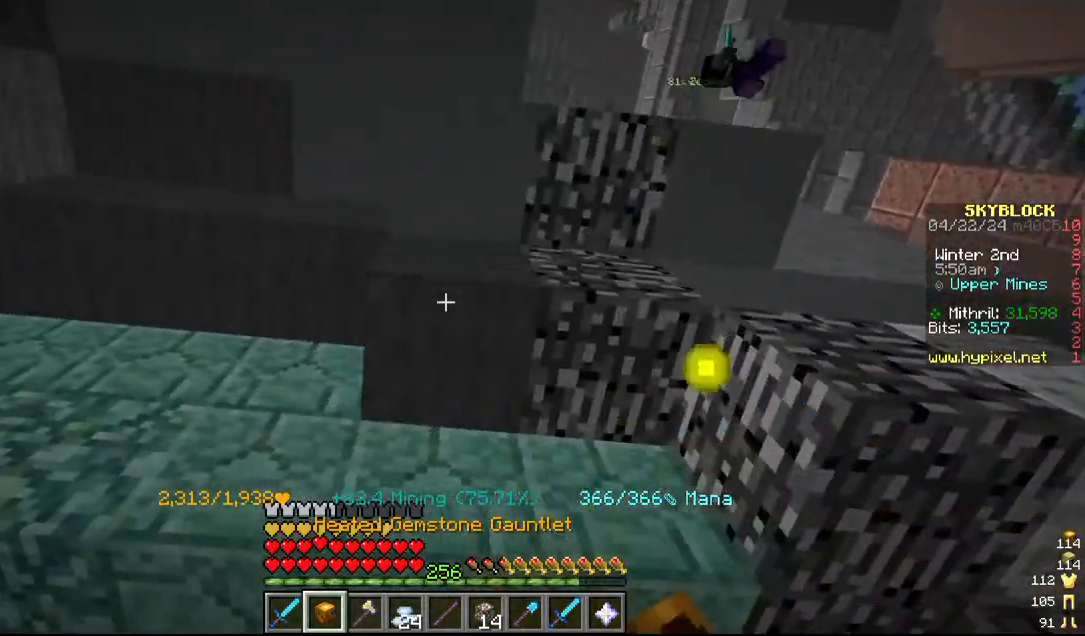
{"keys": [], "mouse": ["left"], "events": [[17, "a", "up"]]}
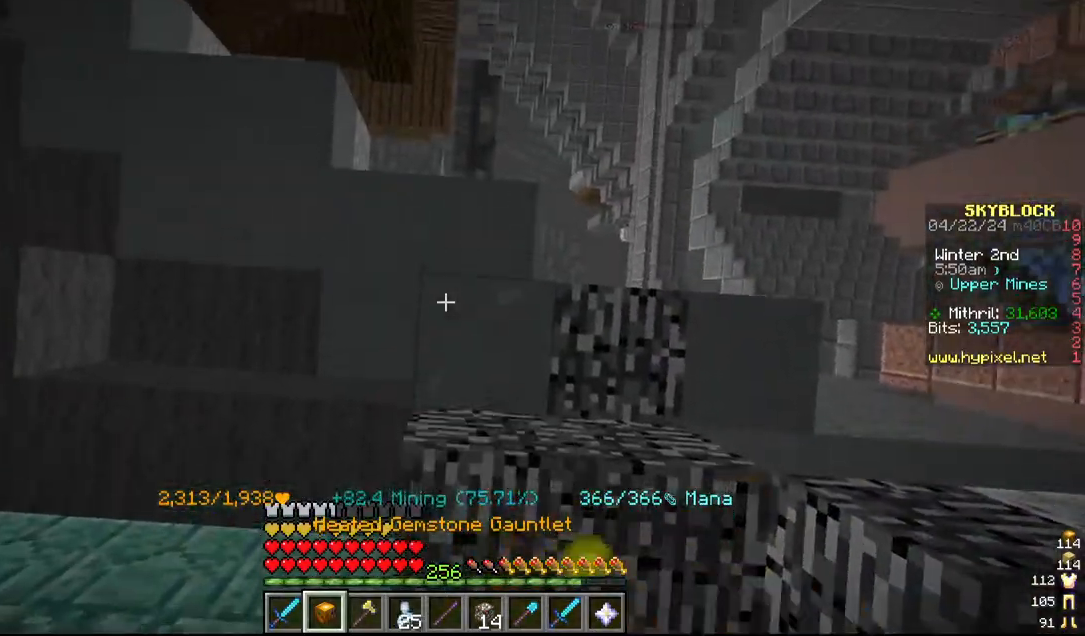
{"keys": [], "mouse": ["left"], "events": [[217, "a", "down"], [334, "a", "up"]]}
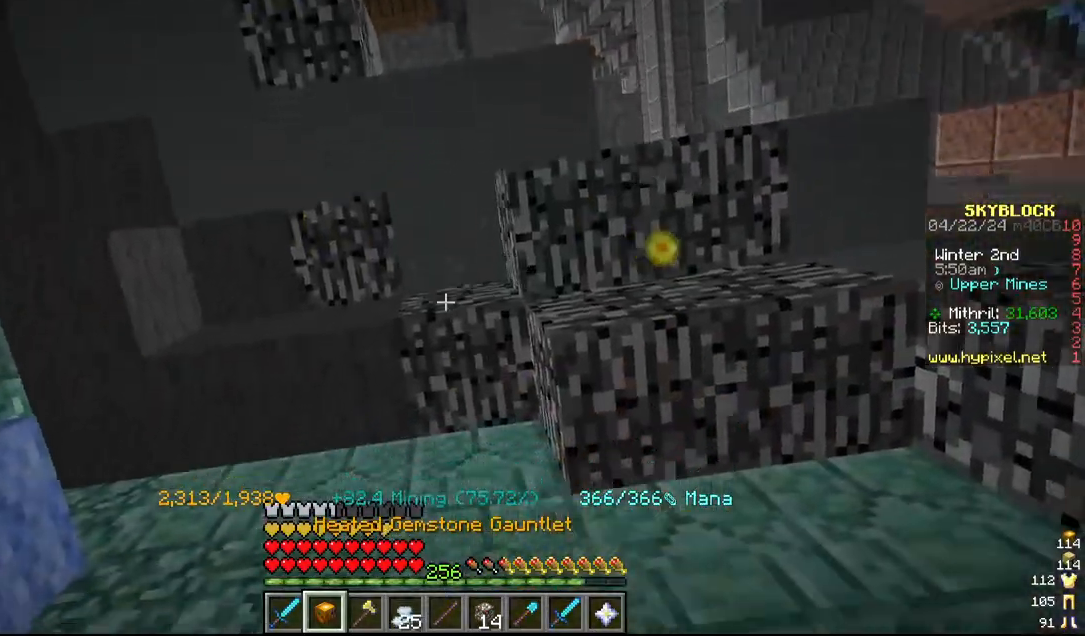
{"keys": [], "mouse": ["left"]}
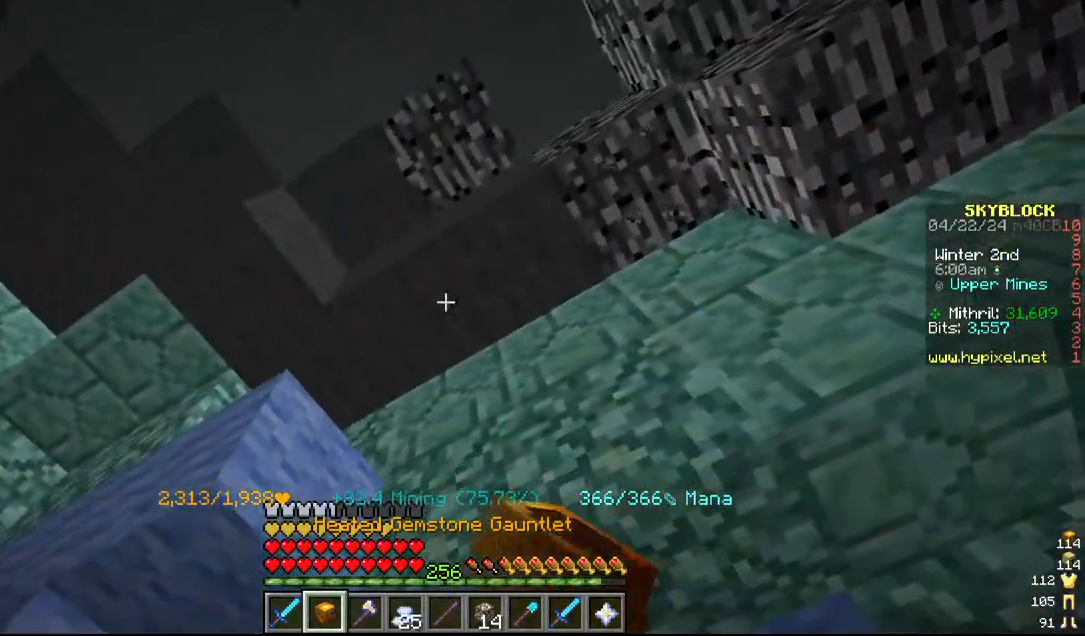
{"keys": ["a"], "mouse": ["left"], "events": [[200, "w", "down"], [384, "a", "down"], [384, "w", "up"]]}
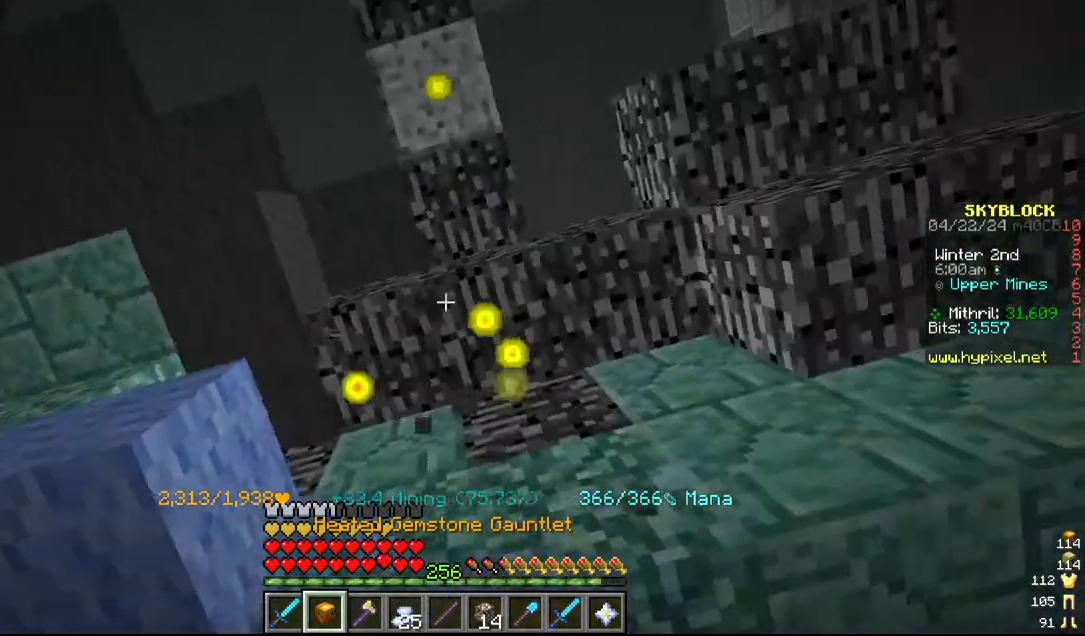
{"keys": ["a"], "mouse": ["left"], "events": [[67, "a", "up"], [300, "a", "down"]]}
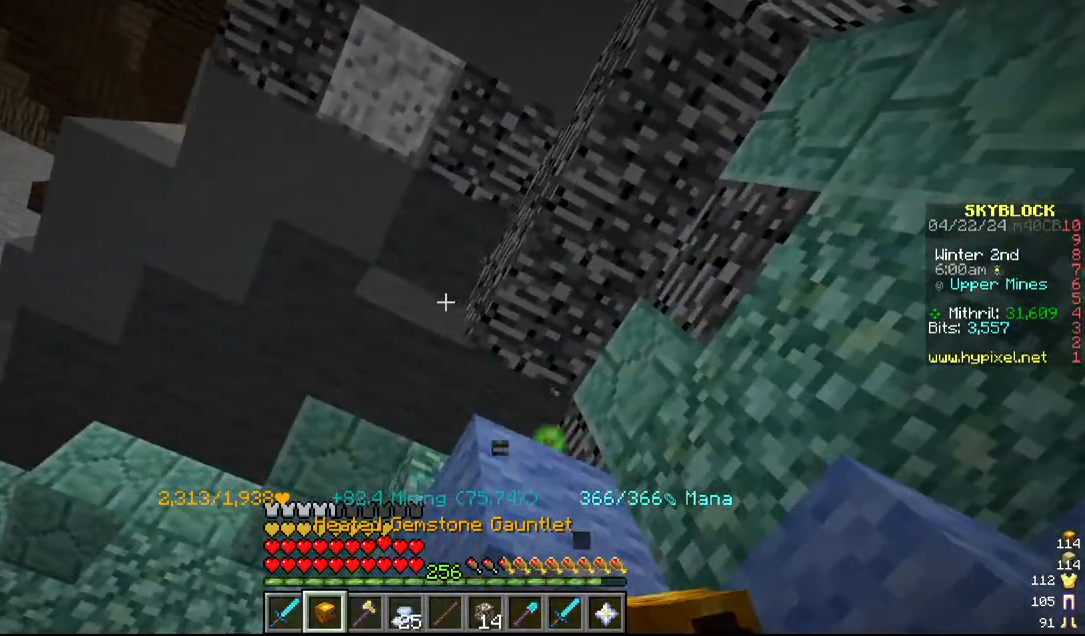
{"keys": ["a"], "mouse": ["left"], "events": [[17, "a", "up"], [284, "a", "down"]]}
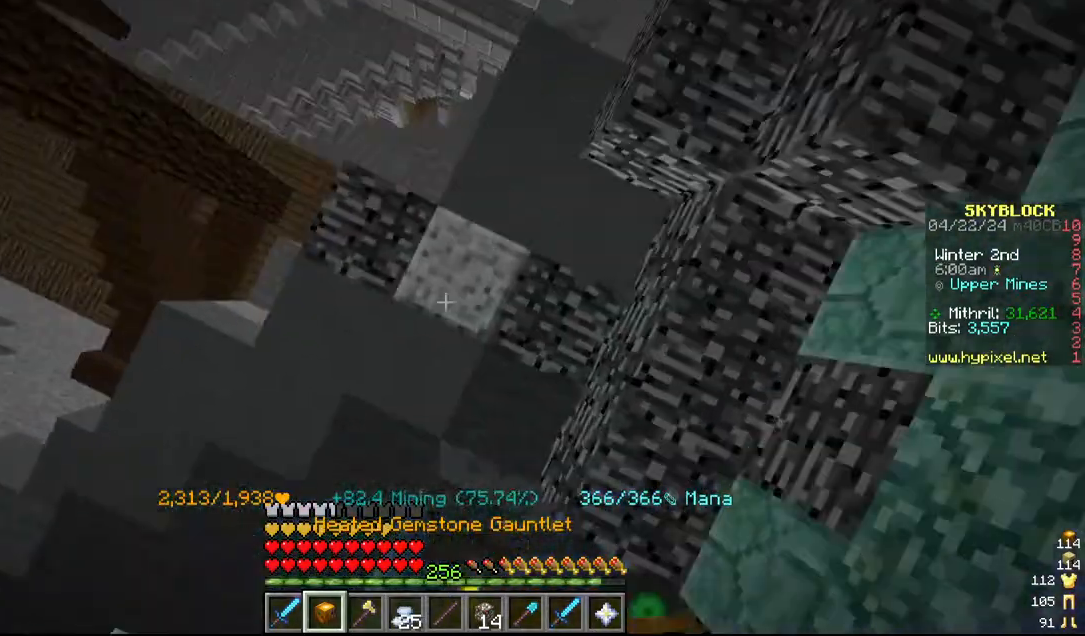
{"keys": ["w"], "mouse": ["left"]}
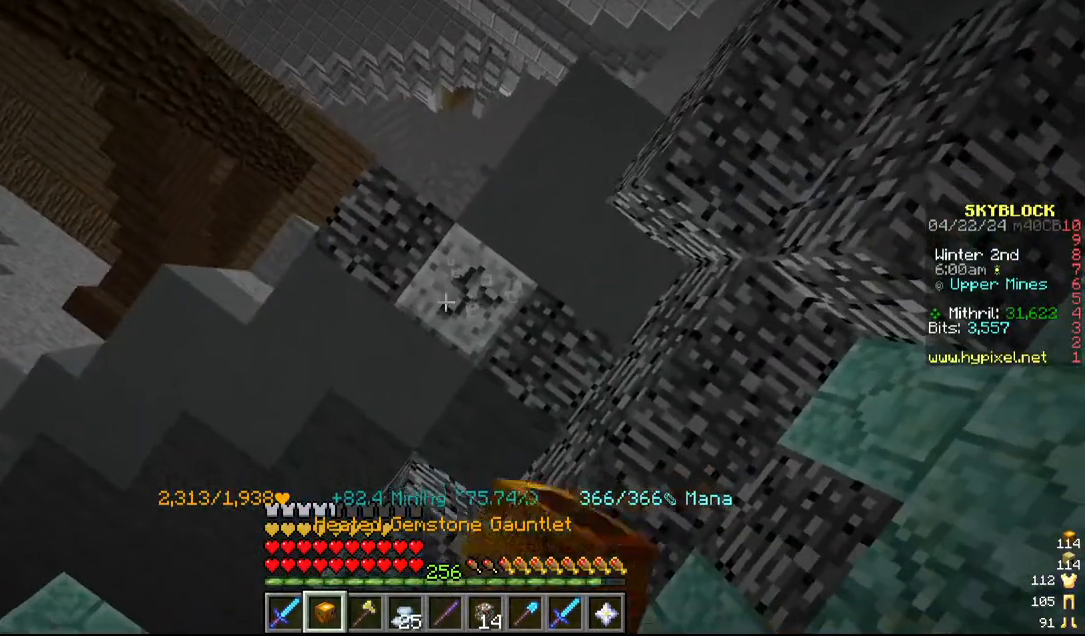
{"keys": ["a"], "mouse": ["left"], "events": [[50, "w", "up"], [467, "a", "down"]]}
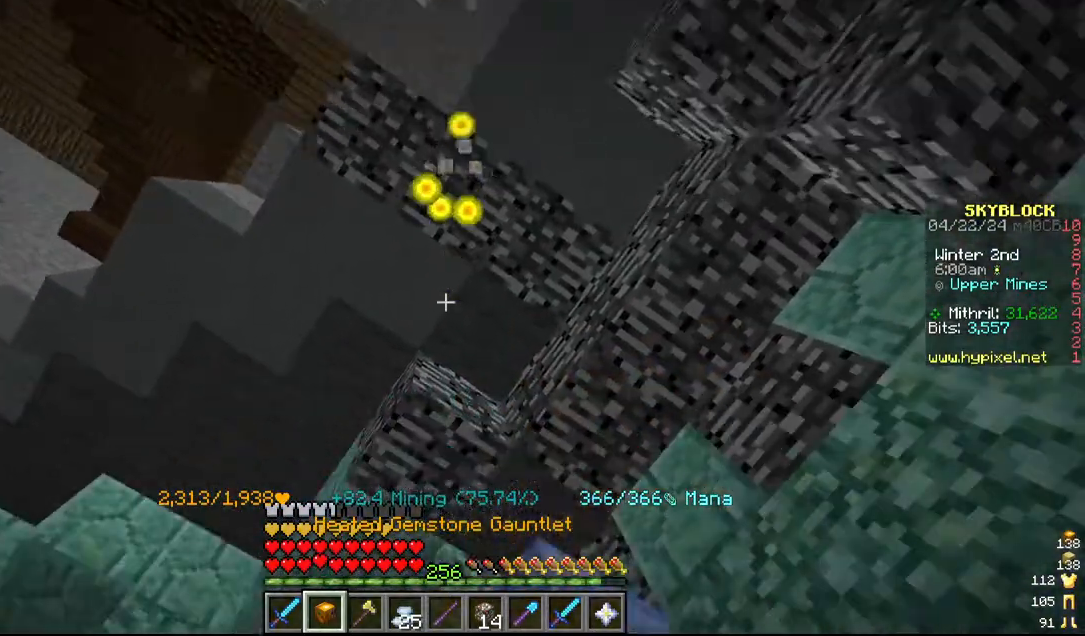
{"keys": [], "mouse": [], "events": [[84, "mouse_left", "up"], [150, "a", "up"], [234, "s", "down"], [500, "s", "up"]]}
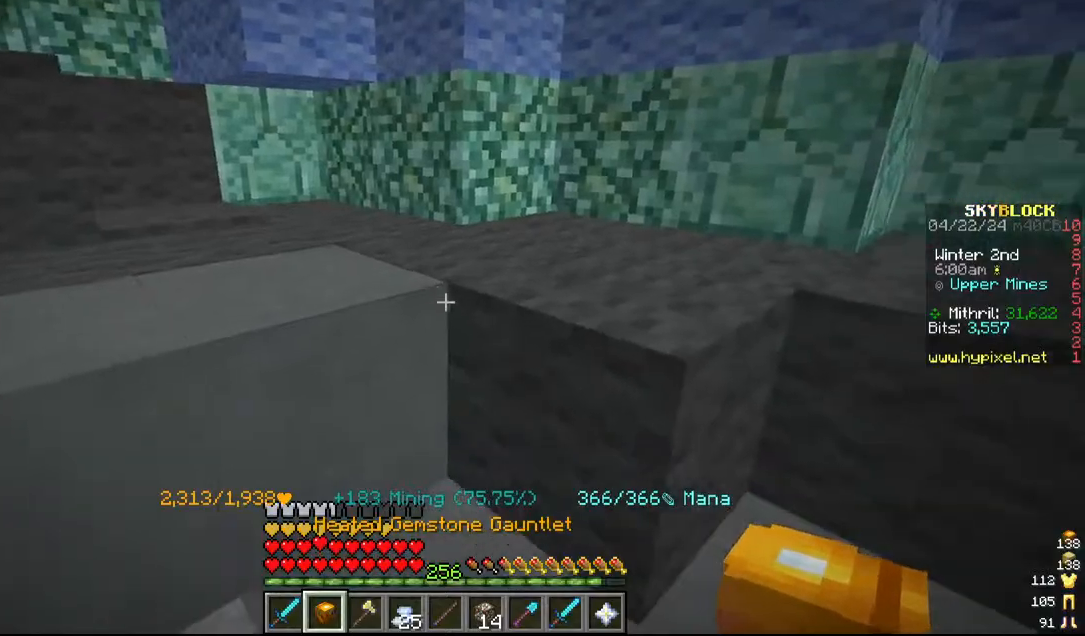
{"keys": ["a"], "mouse": ["left"], "events": [[34, "mouse_left", "down"], [34, "w", "down"], [200, "d", "down"], [200, "w", "up"], [367, "a", "down"], [367, "d", "up"]]}
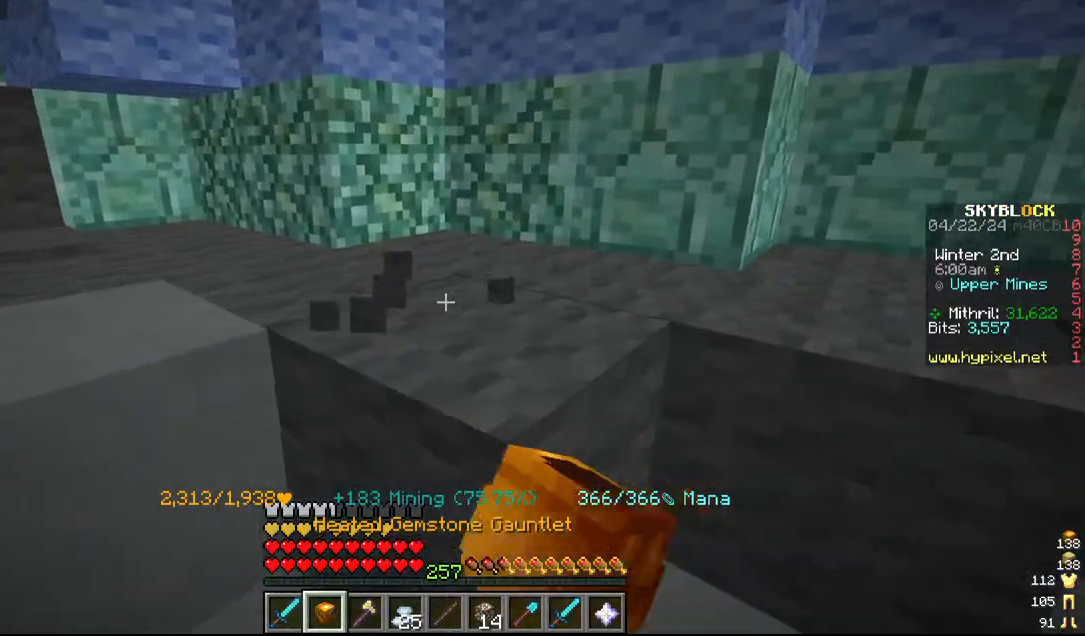
{"keys": [], "mouse": ["left"], "events": [[50, "w", "down"], [167, "a", "up"], [300, "a", "down"], [367, "w", "up"], [450, "a", "up"]]}
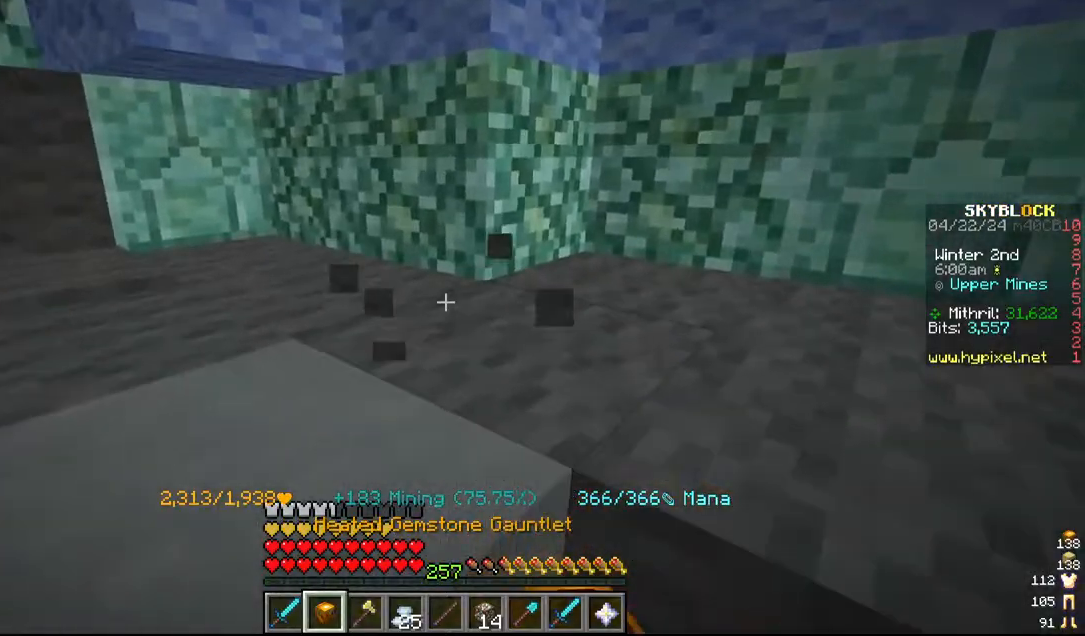
{"keys": ["d", "s"], "mouse": ["left"]}
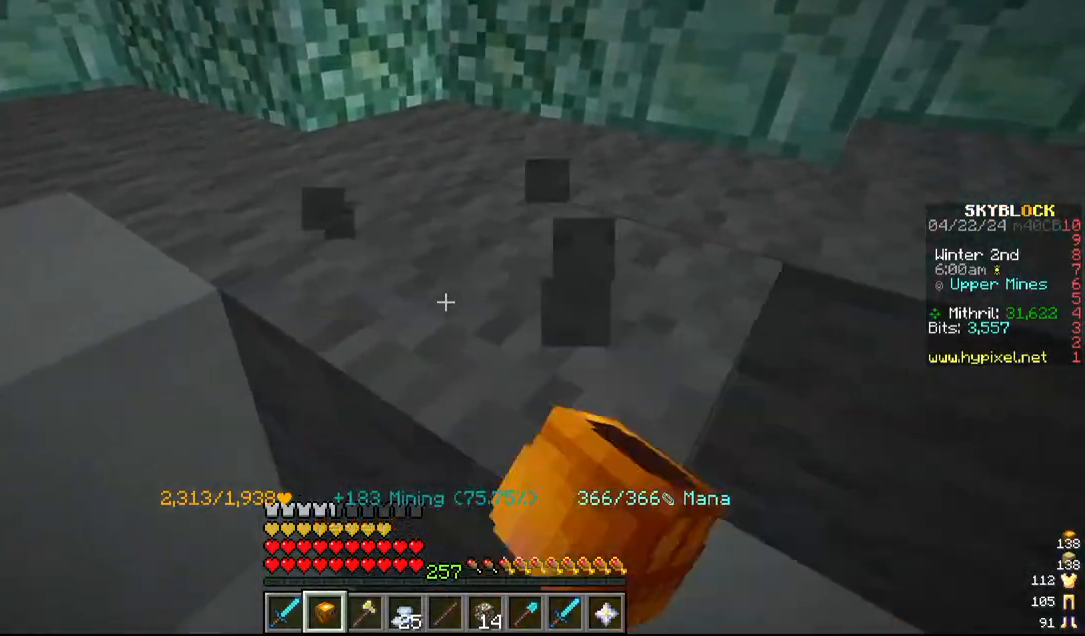
{"keys": ["a", "w"], "mouse": ["left"], "events": [[34, "d", "up"], [134, "s", "up"], [317, "a", "down"], [384, "w", "down"]]}
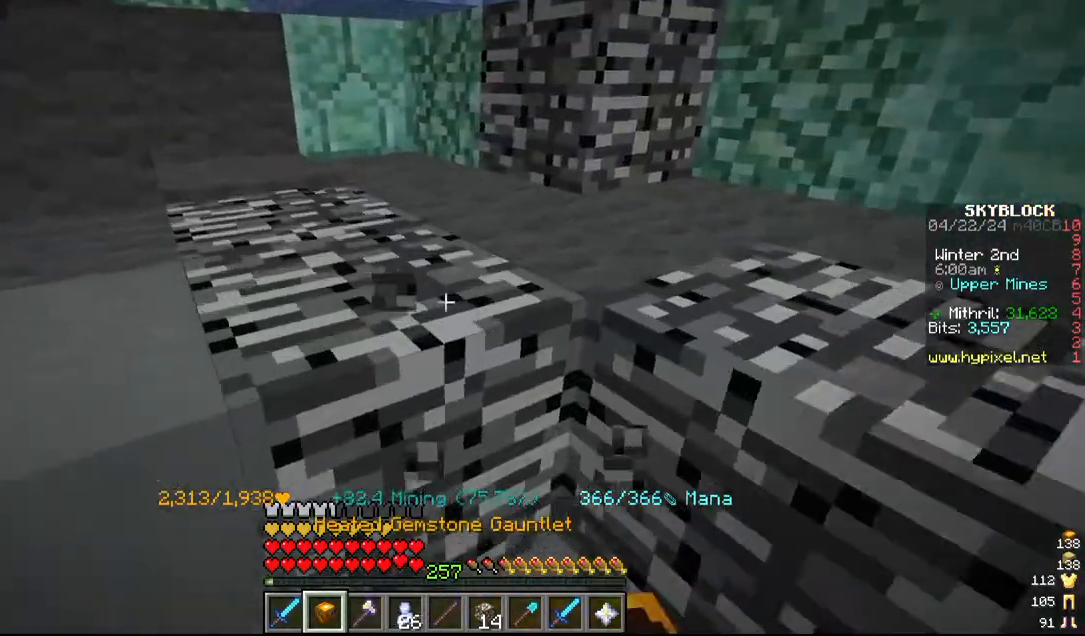
{"keys": ["w"], "mouse": ["left"], "events": [[117, "a", "up"], [117, "w", "up"], [217, "w", "down"]]}
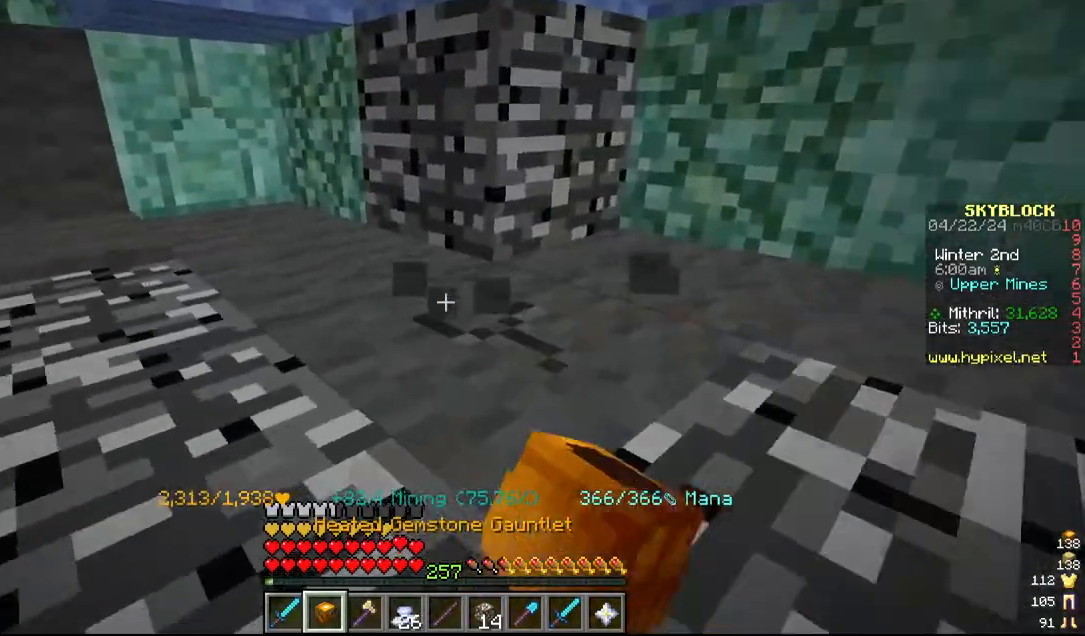
{"keys": [], "mouse": ["left"], "events": [[17, "w", "up"]]}
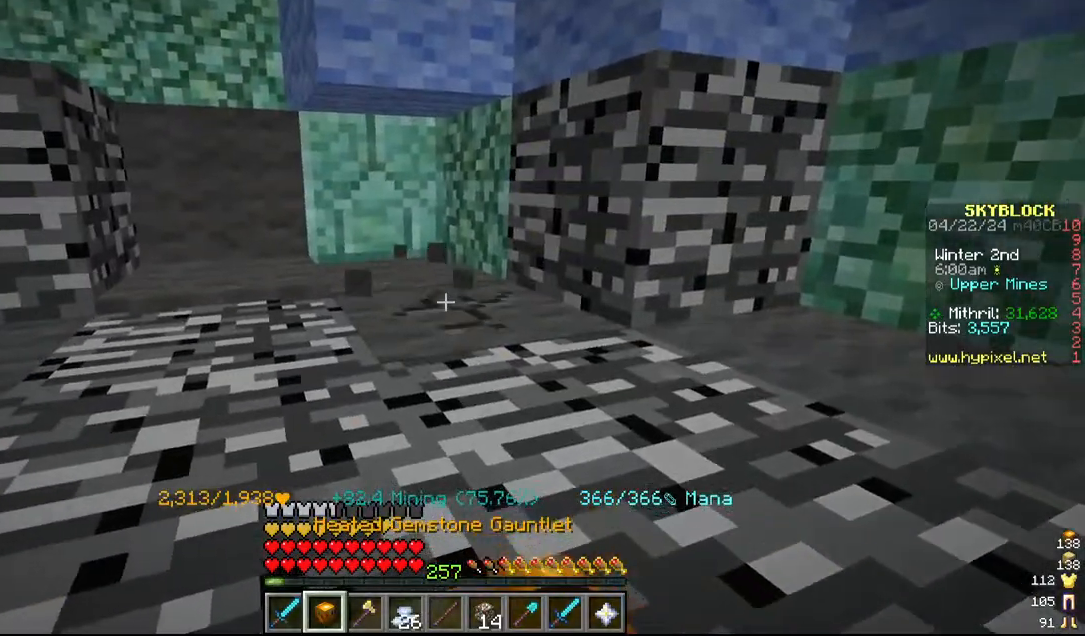
{"keys": ["a"], "mouse": ["left"], "events": [[67, "a", "down"]]}
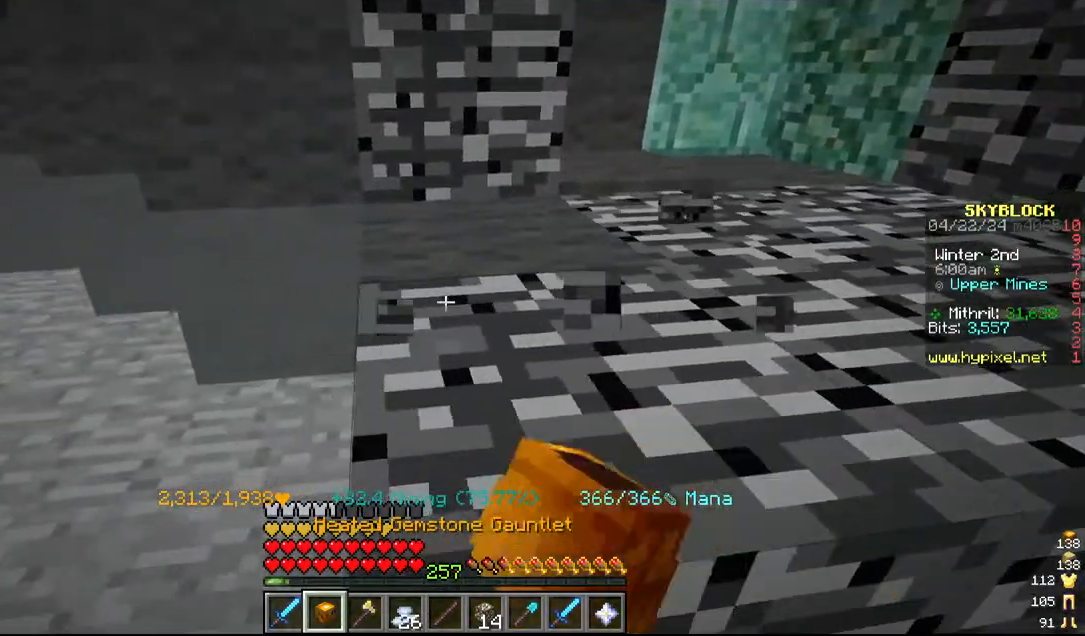
{"keys": ["a", "w"], "mouse": ["left"], "events": [[17, "a", "up"], [117, "a", "down"], [234, "w", "down"]]}
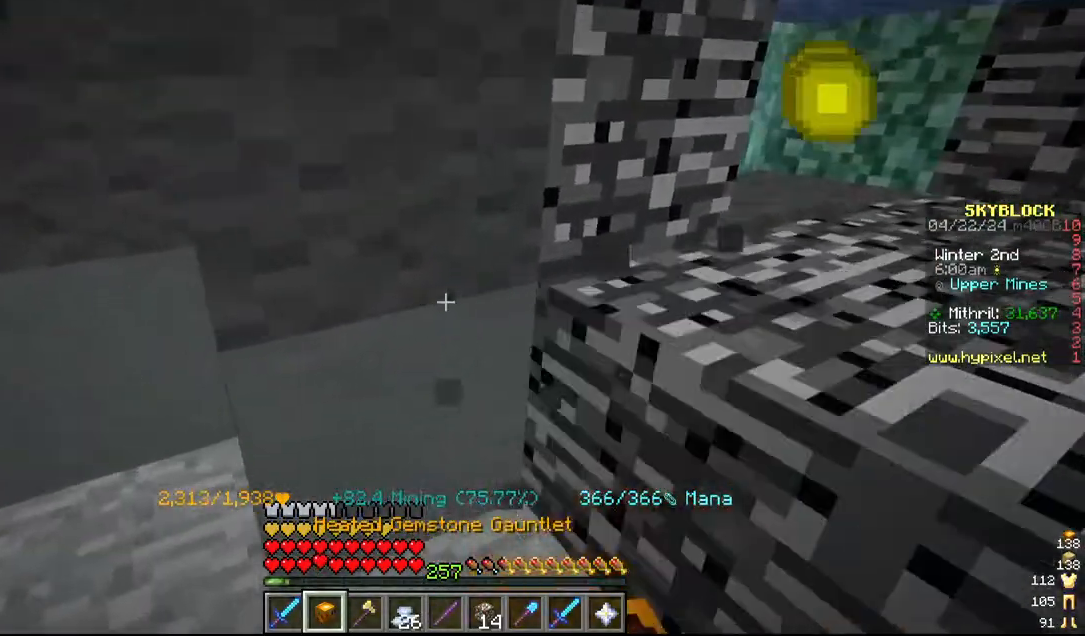
{"keys": ["s"], "mouse": ["left"], "events": [[150, "a", "up"], [150, "w", "up"], [267, "s", "down"]]}
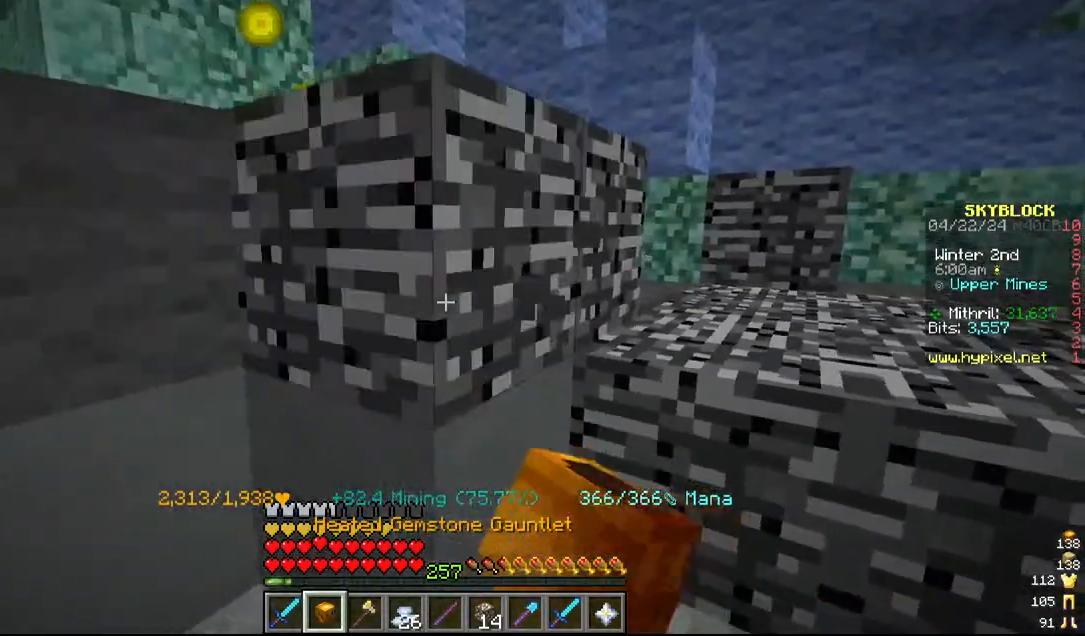
{"keys": ["a"], "mouse": ["left"], "events": [[17, "a", "down"], [134, "s", "up"], [184, "a", "up"], [350, "a", "down"]]}
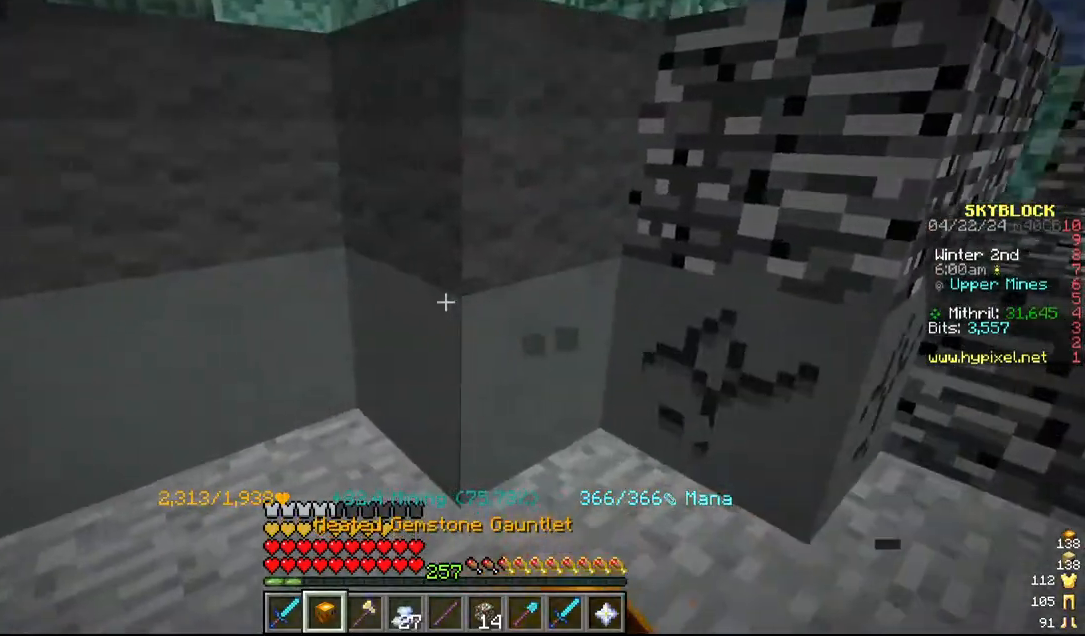
{"keys": ["a"], "mouse": ["left"], "events": [[117, "a", "up"], [217, "w", "down"], [400, "w", "up"], [467, "a", "down"]]}
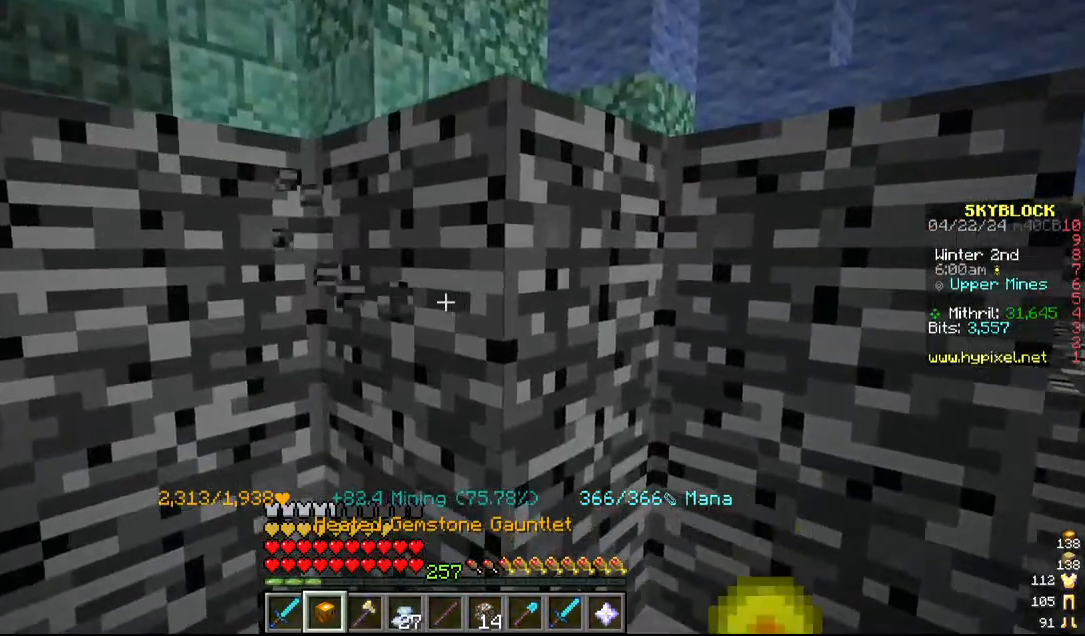
{"keys": ["a"], "mouse": ["left"], "events": [[200, "a", "up"], [317, "a", "down"]]}
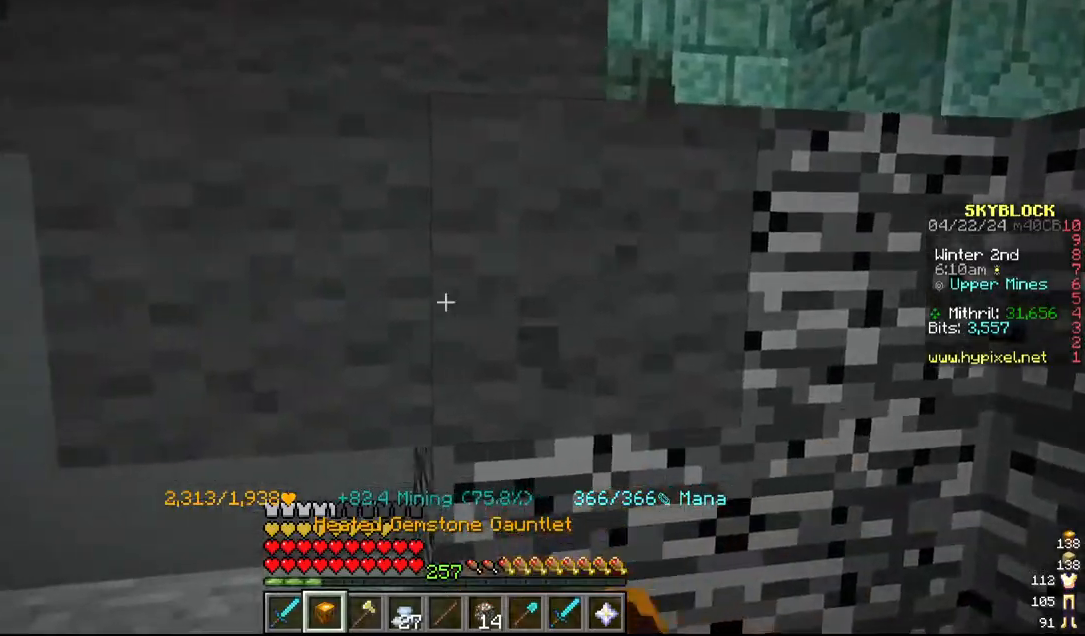
{"keys": ["d"], "mouse": ["left"], "events": [[300, "a", "up"], [367, "d", "down"]]}
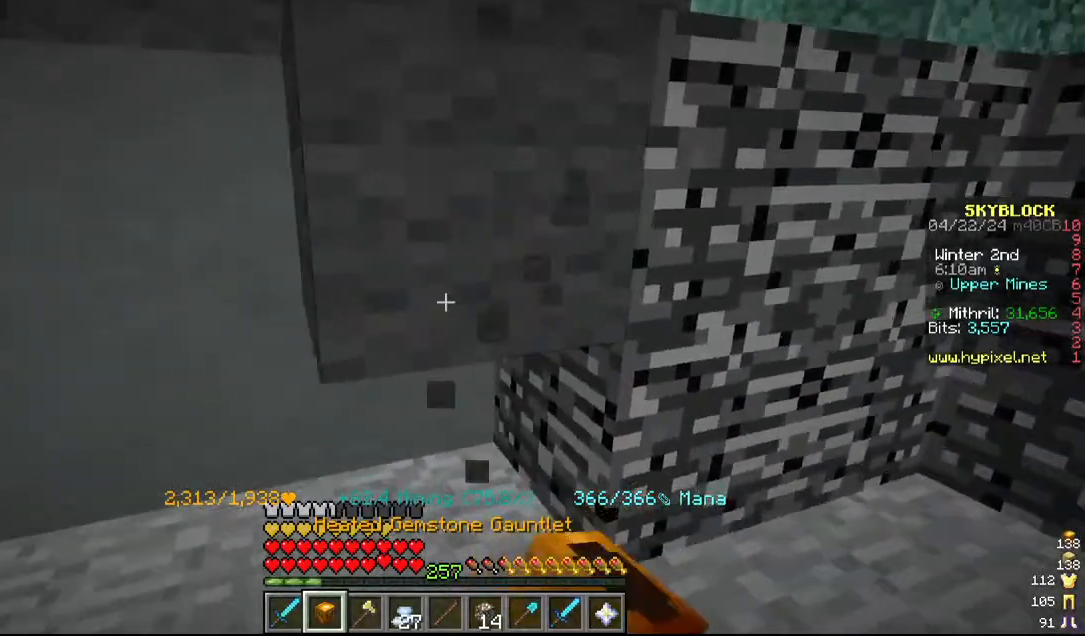
{"keys": [], "mouse": ["left"], "events": [[67, "a", "down"], [117, "d", "up"], [300, "a", "up"]]}
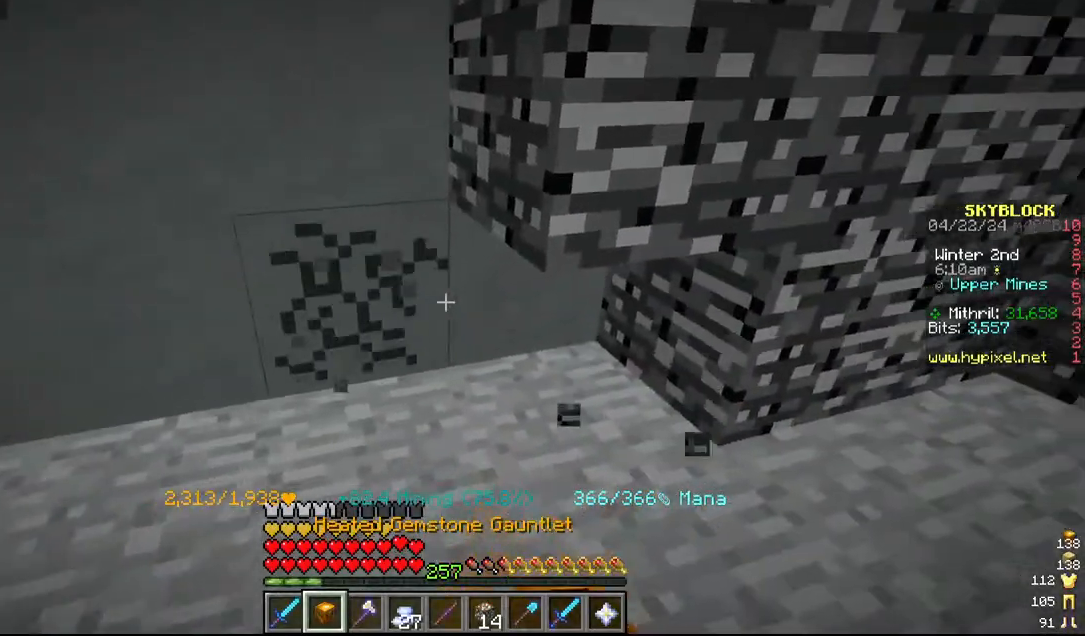
{"keys": ["a"], "mouse": ["left"], "events": [[267, "a", "down"]]}
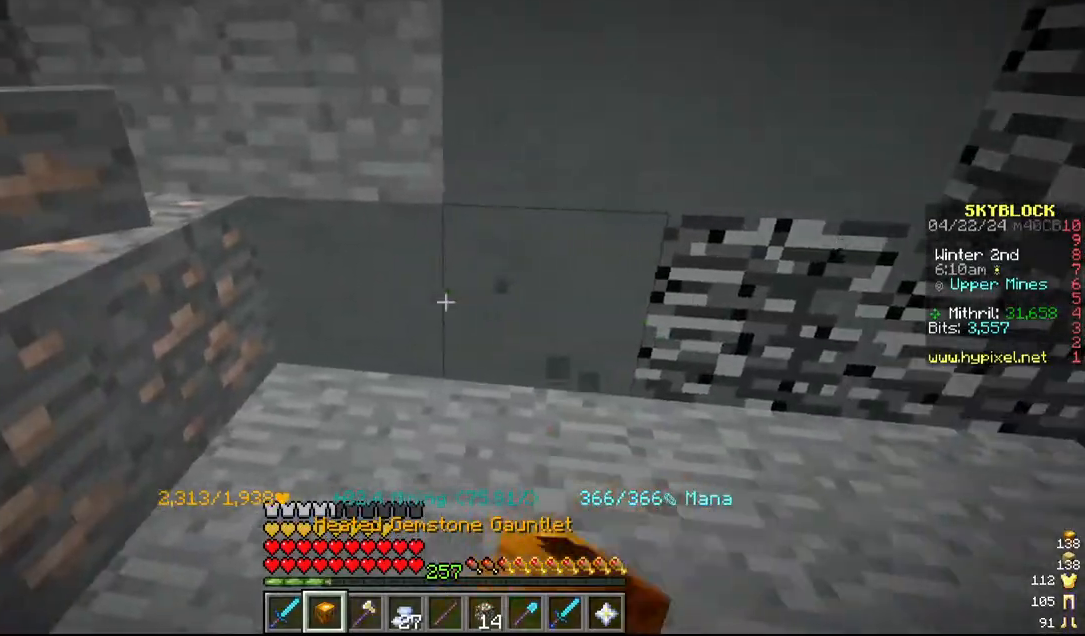
{"keys": ["d"], "mouse": ["left"], "events": [[117, "a", "up"], [267, "a", "down"], [400, "a", "up"], [484, "d", "down"]]}
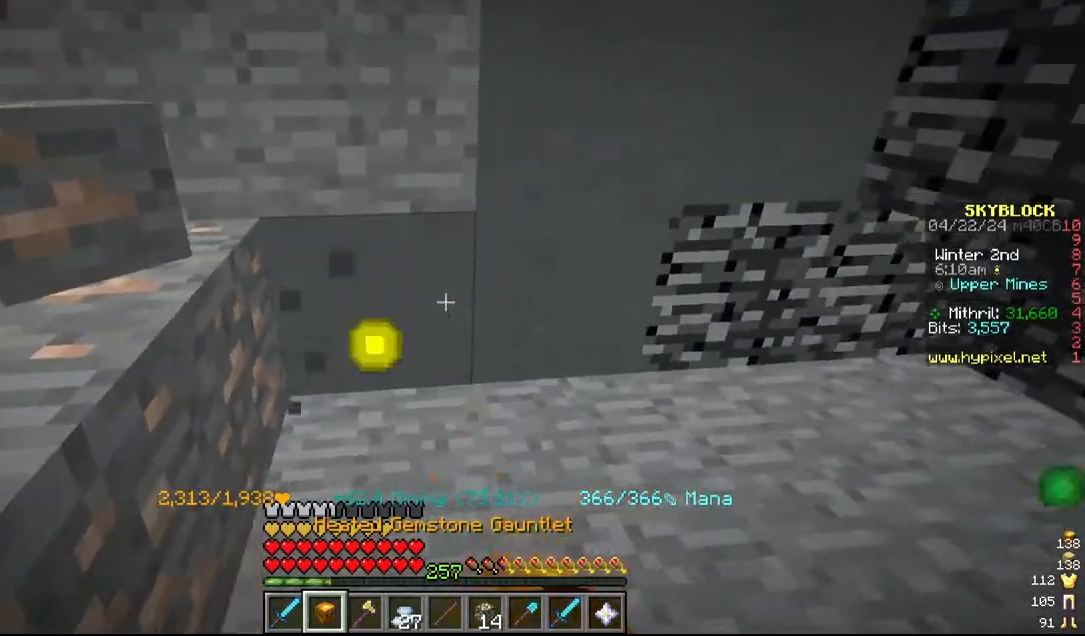
{"keys": ["w"], "mouse": ["left"], "events": [[184, "d", "up"], [384, "w", "down"]]}
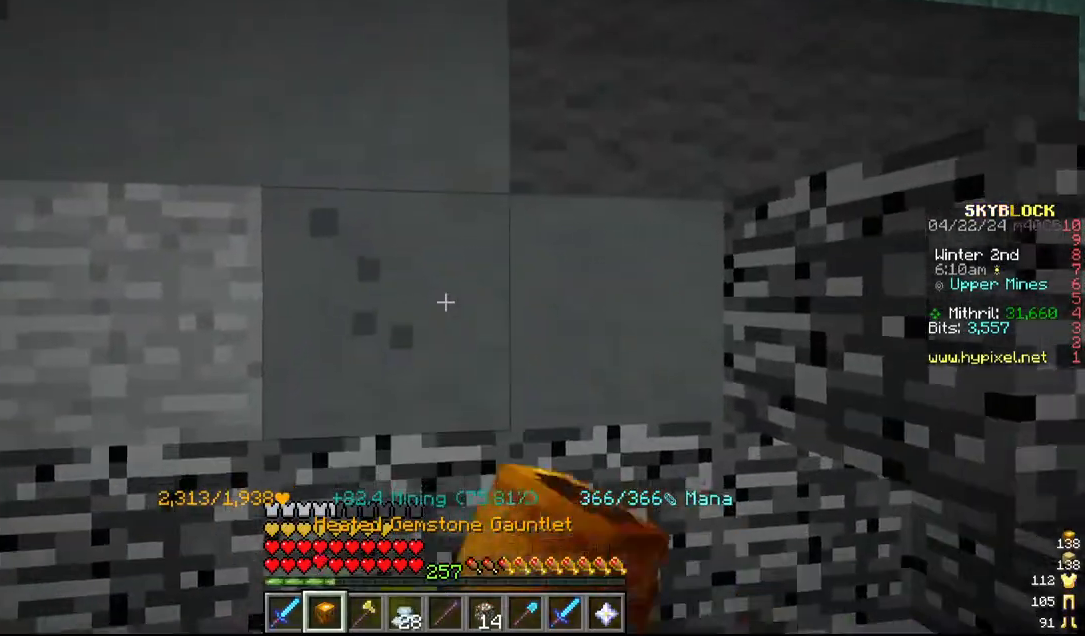
{"keys": [], "mouse": ["left"], "events": [[17, "w", "up"], [117, "d", "down"], [284, "s", "down"], [417, "d", "up"], [484, "s", "up"]]}